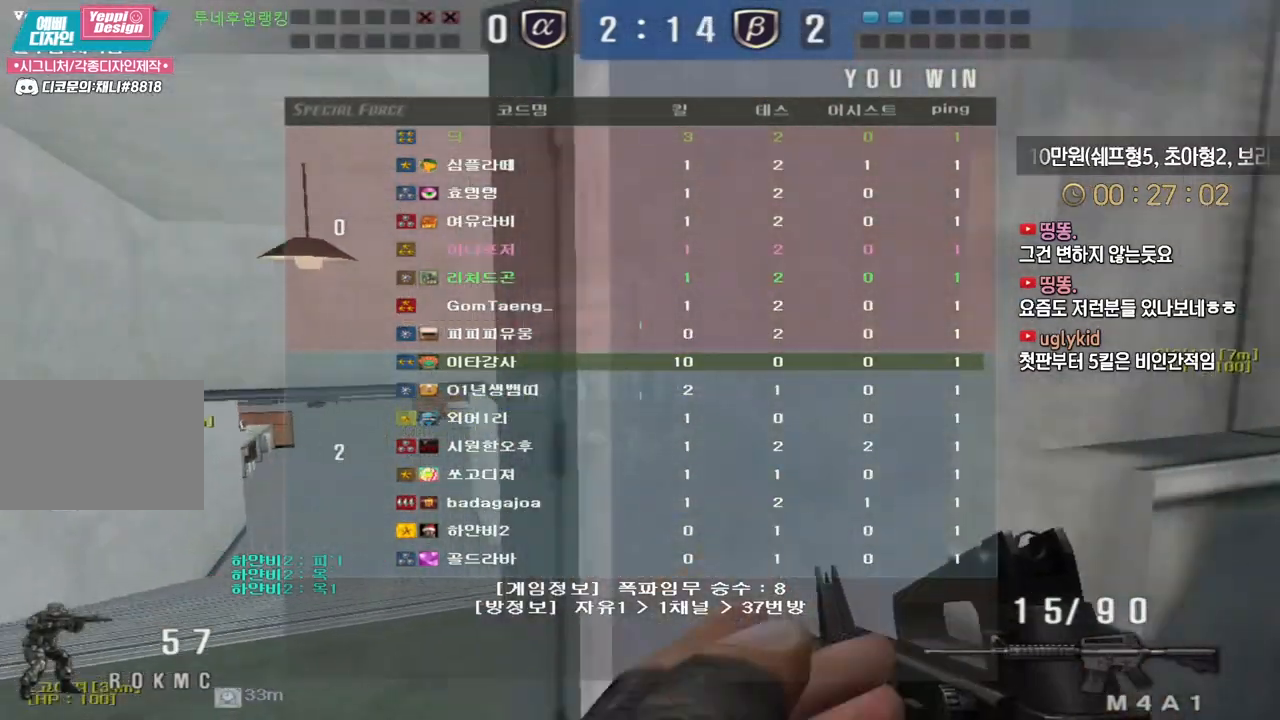
Gameplay with keyboard; each line is a JSON object with the keys held at the frame after it. "events" lists presses ("down") and releases ("up") of "a", "ctrl", "d", "e", "f", "q", "r", "s", "shift", "space", "tab" and "w" between this image and that frame as [ms after this image, input, new state], when the widget could be followed in between. No other keys are recorded. Mouse input is not recorded.
{"keys": [], "events": [[183, "ctrl", "down"], [217, "a", "up"], [217, "space", "down"], [217, "w", "up"], [233, "ctrl", "up"], [267, "space", "up"]]}
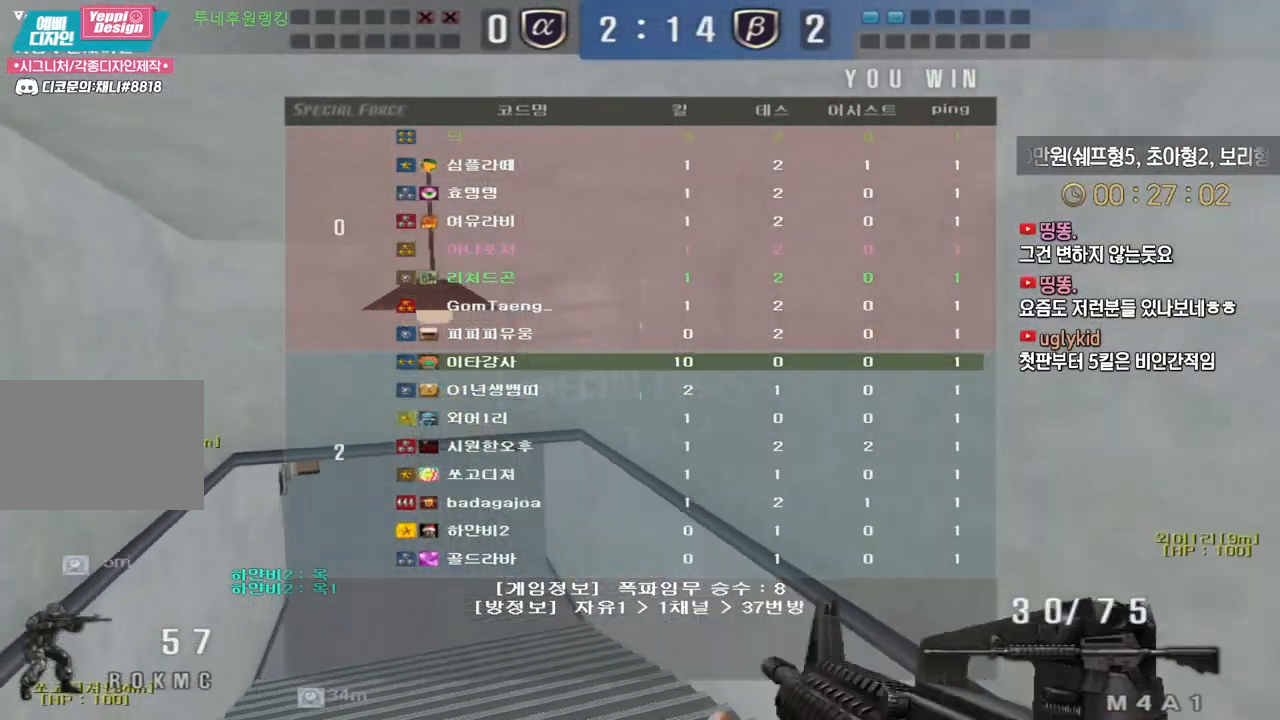
{"keys": ["a", "w"], "events": [[217, "a", "down"], [233, "w", "down"]]}
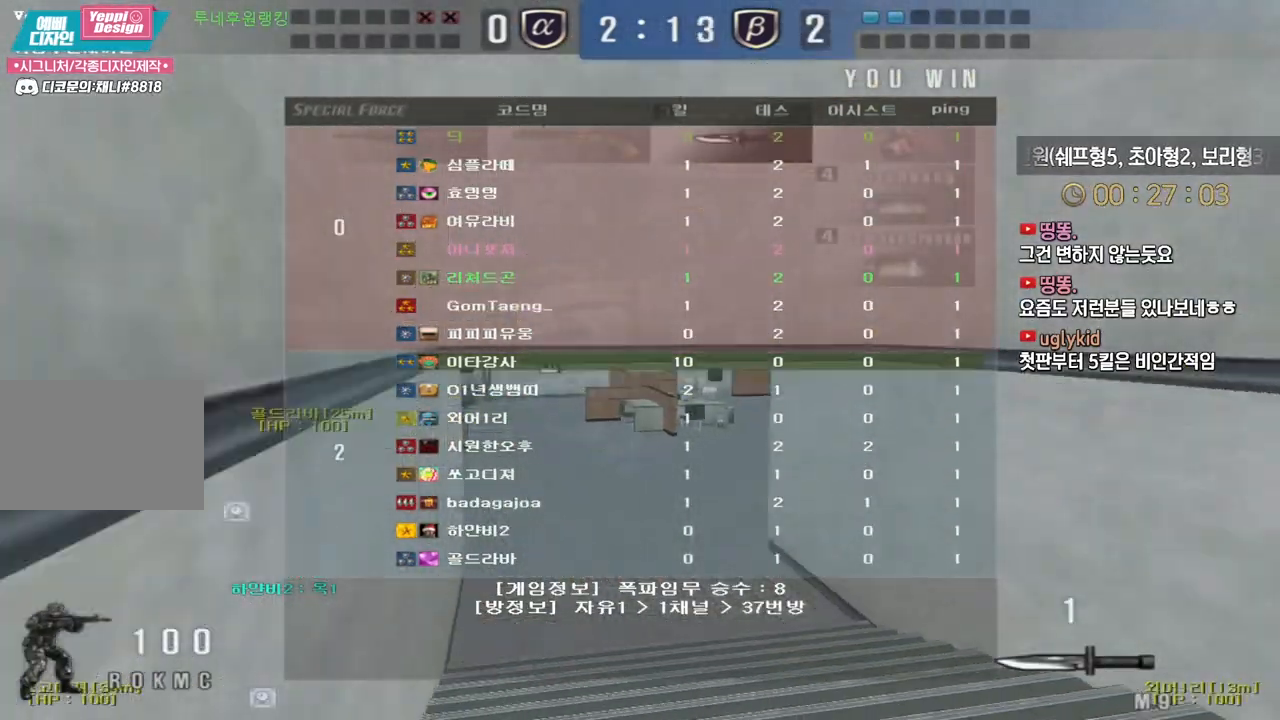
{"keys": [], "events": [[67, "a", "up"], [133, "ctrl", "down"], [133, "w", "up"], [167, "space", "down"], [217, "ctrl", "up"], [283, "space", "up"], [400, "r", "down"], [500, "r", "up"]]}
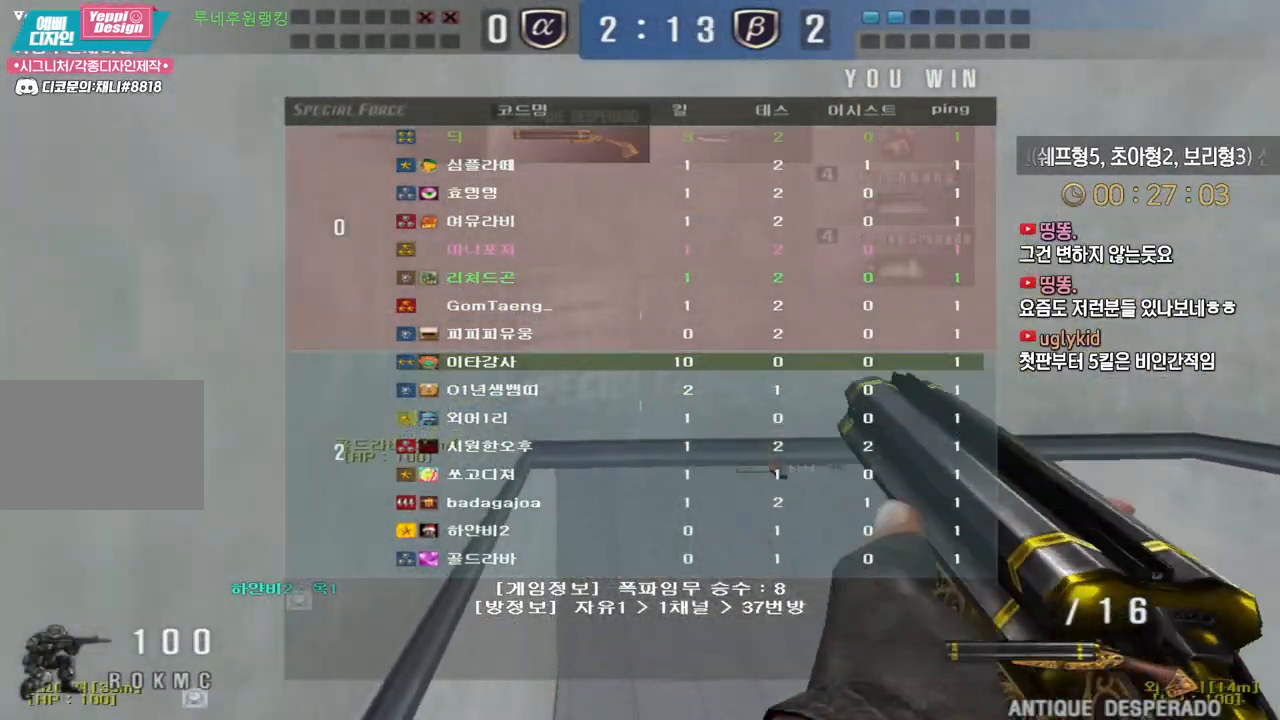
{"keys": ["d", "w"], "events": [[83, "r", "down"], [183, "r", "up"], [500, "d", "down"], [500, "w", "down"]]}
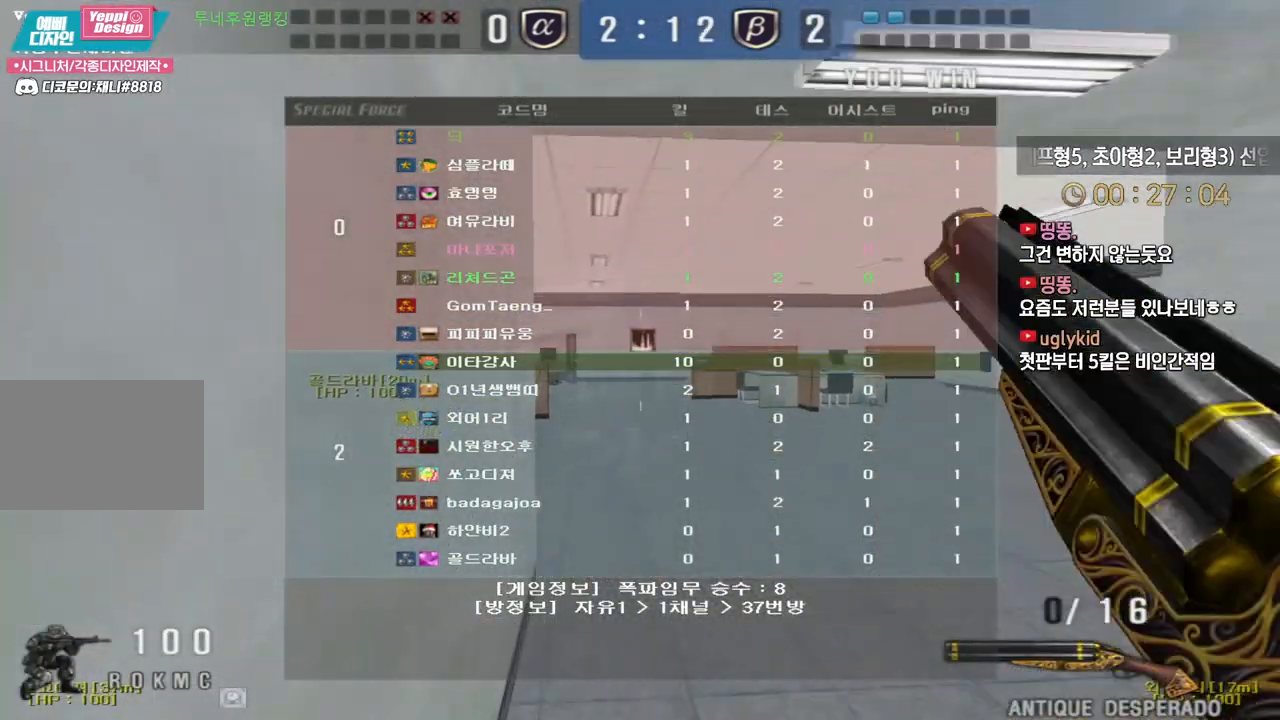
{"keys": ["d", "w"], "events": [[150, "ctrl", "down"], [183, "d", "up"], [183, "space", "down"], [183, "w", "up"], [217, "ctrl", "up"], [233, "space", "up"], [250, "d", "down"], [267, "w", "down"]]}
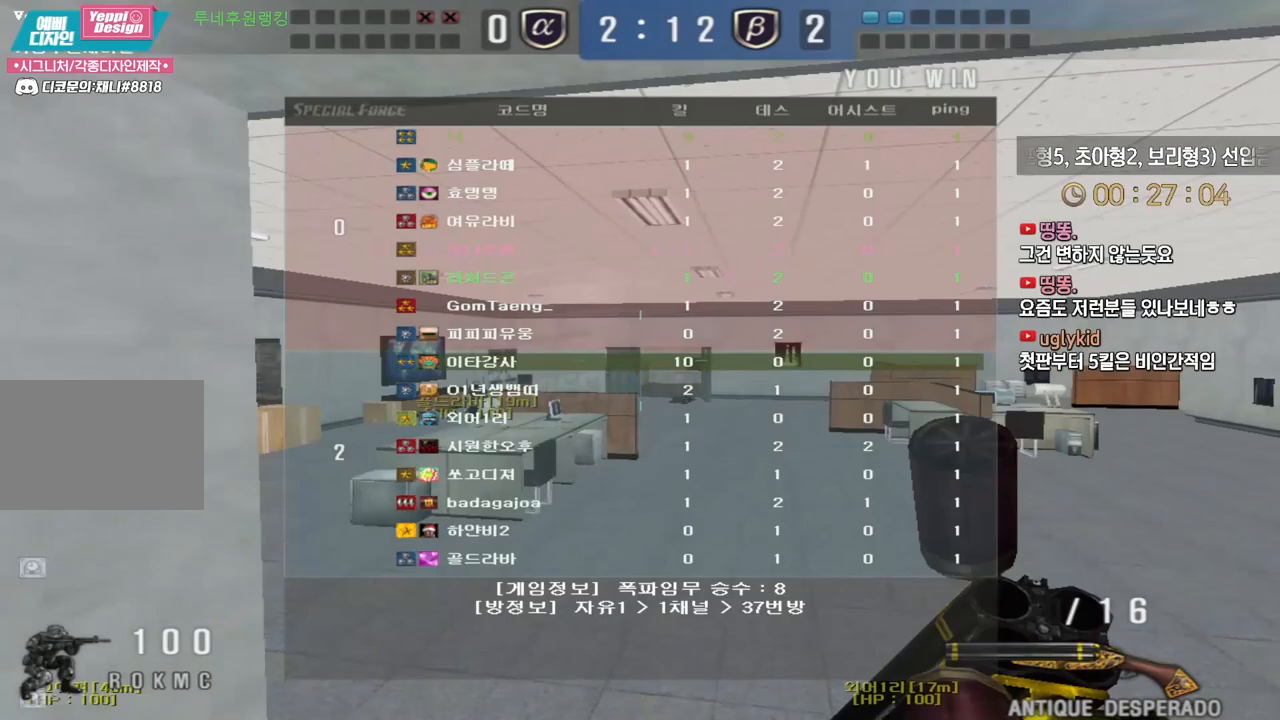
{"keys": ["space"], "events": [[467, "ctrl", "down"], [500, "ctrl", "up"], [500, "d", "up"], [500, "space", "down"], [500, "w", "up"]]}
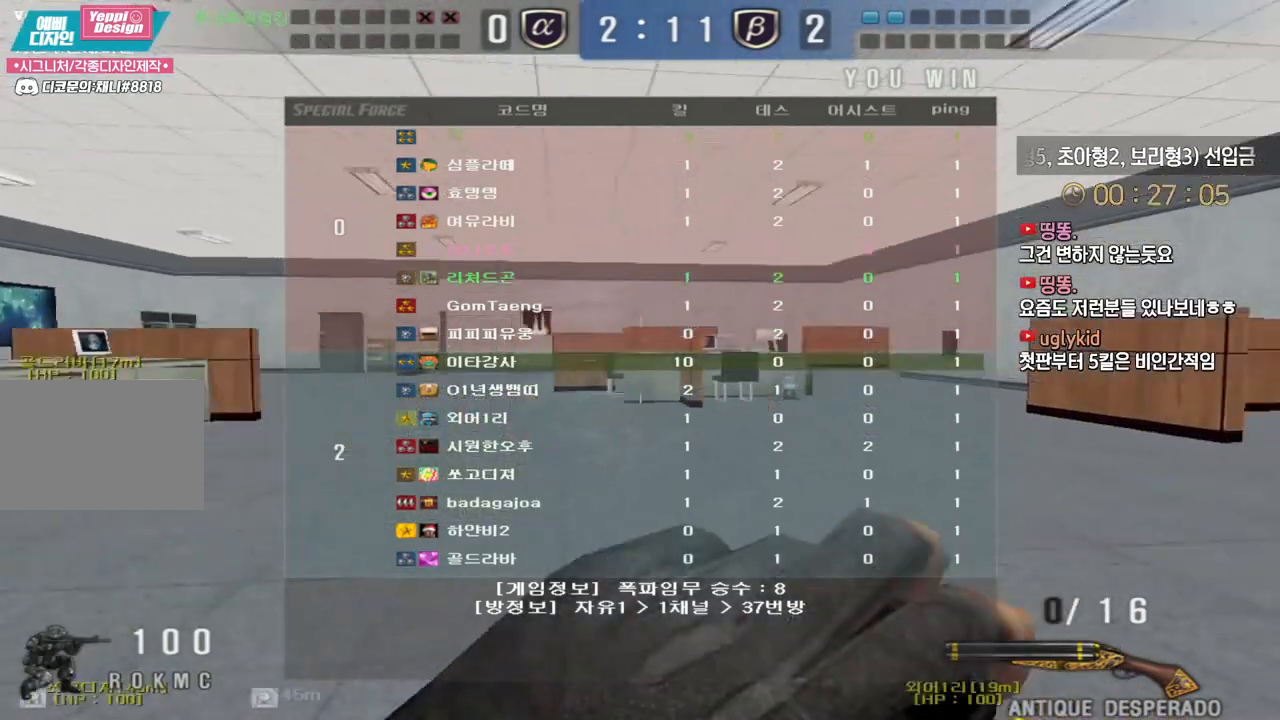
{"keys": [], "events": [[50, "space", "up"]]}
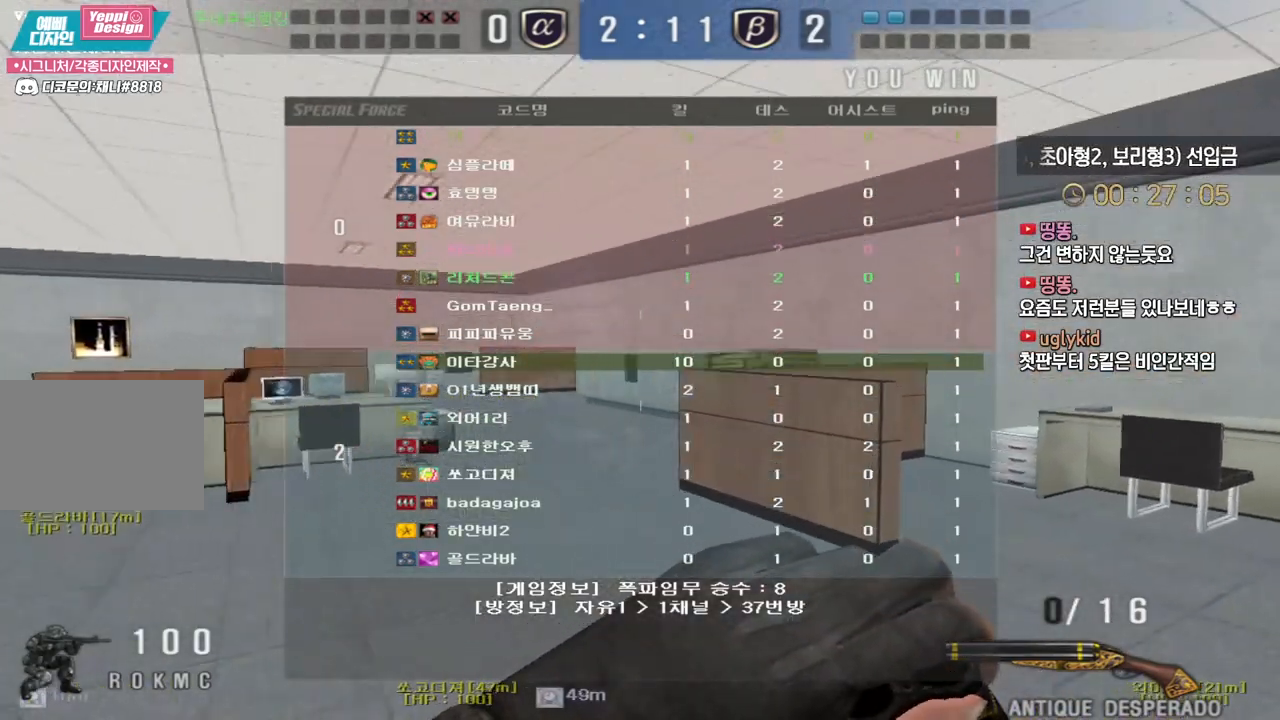
{"keys": [], "events": [[17, "w", "down"], [67, "d", "down"], [233, "ctrl", "down"], [267, "d", "up"], [267, "space", "down"], [267, "w", "up"], [300, "ctrl", "up"], [317, "space", "up"]]}
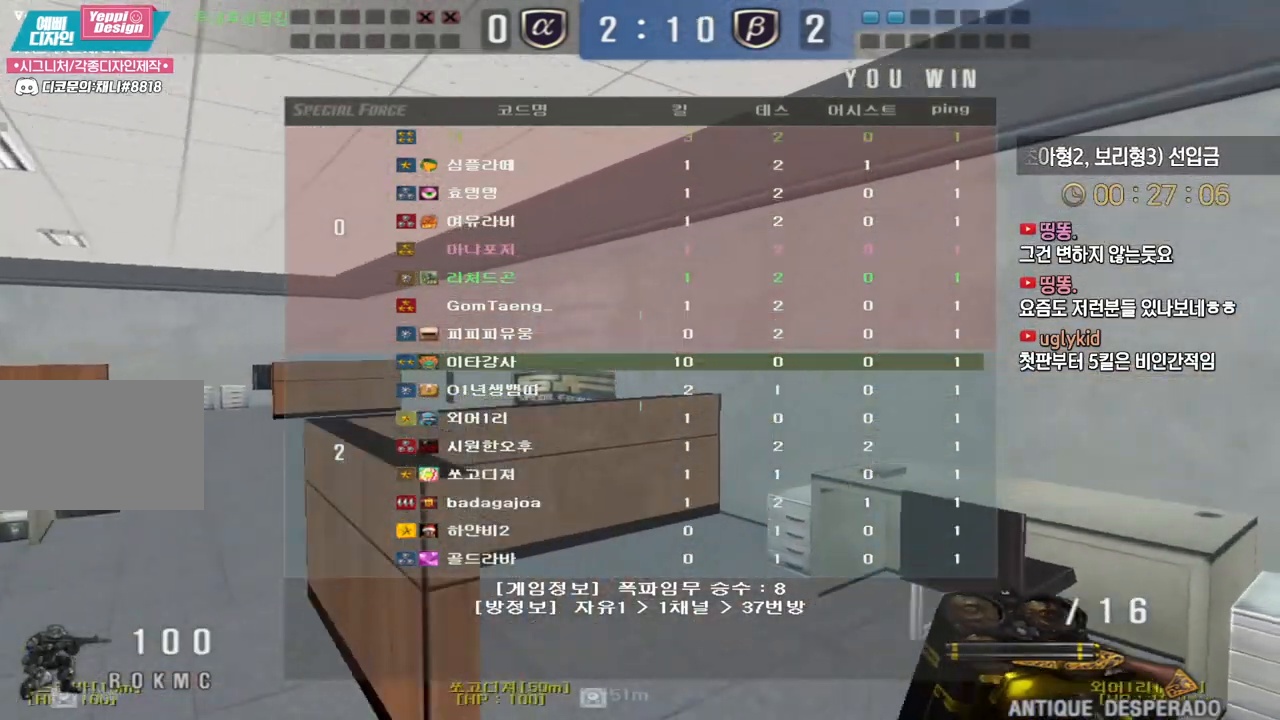
{"keys": ["ctrl", "d", "space", "w"], "events": [[350, "w", "down"], [367, "d", "down"], [450, "ctrl", "down"], [450, "space", "down"]]}
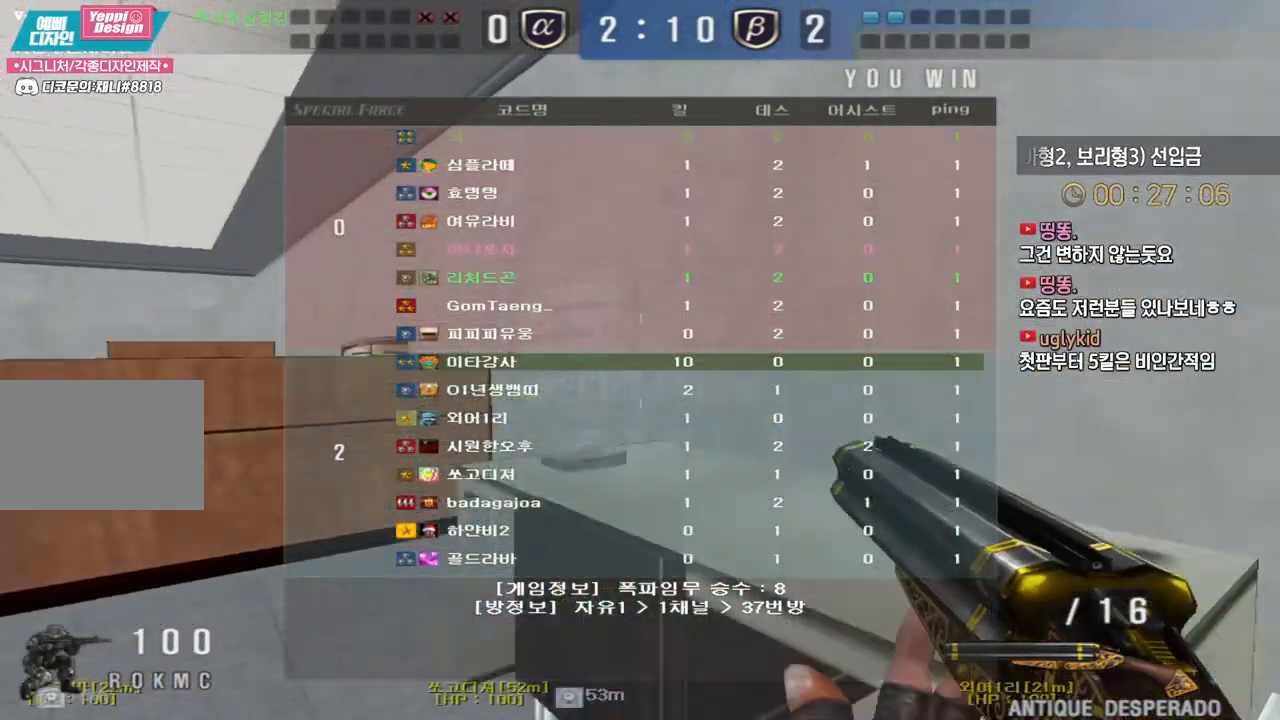
{"keys": ["a", "w"], "events": [[17, "ctrl", "up"], [83, "space", "up"], [317, "d", "up"], [367, "a", "down"]]}
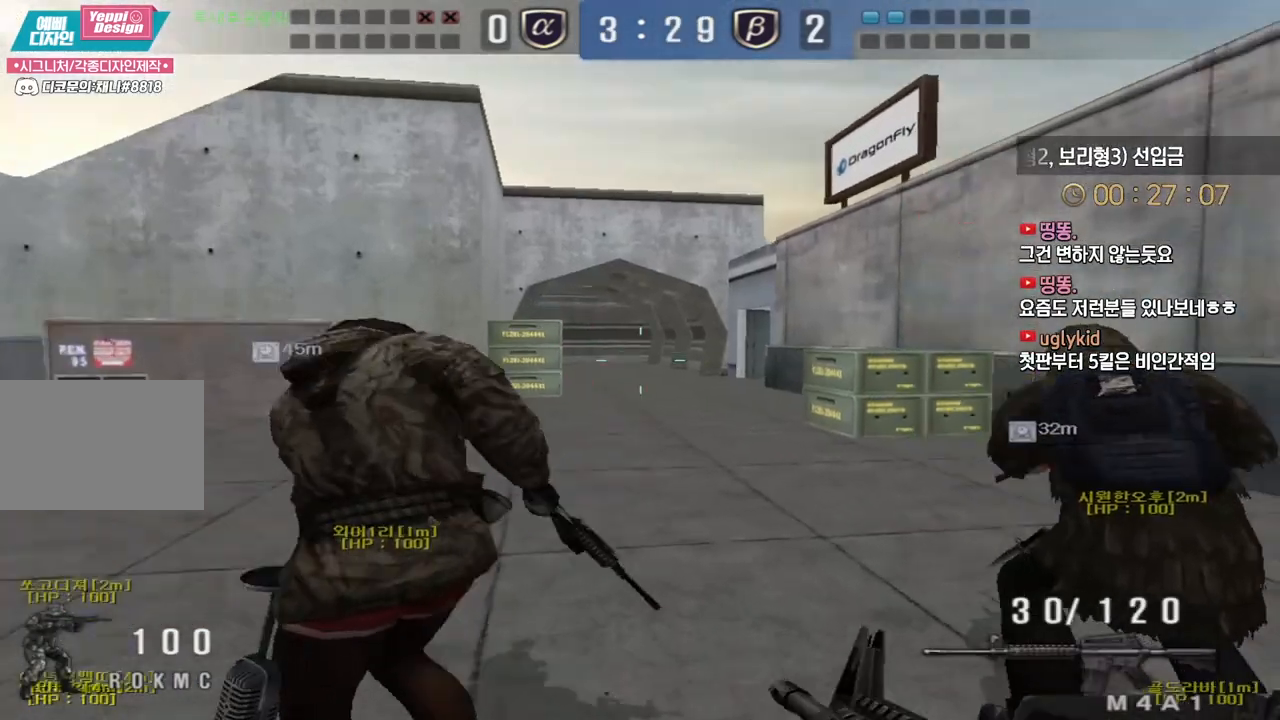
{"keys": ["a", "w"], "events": [[50, "a", "up"], [117, "a", "down"]]}
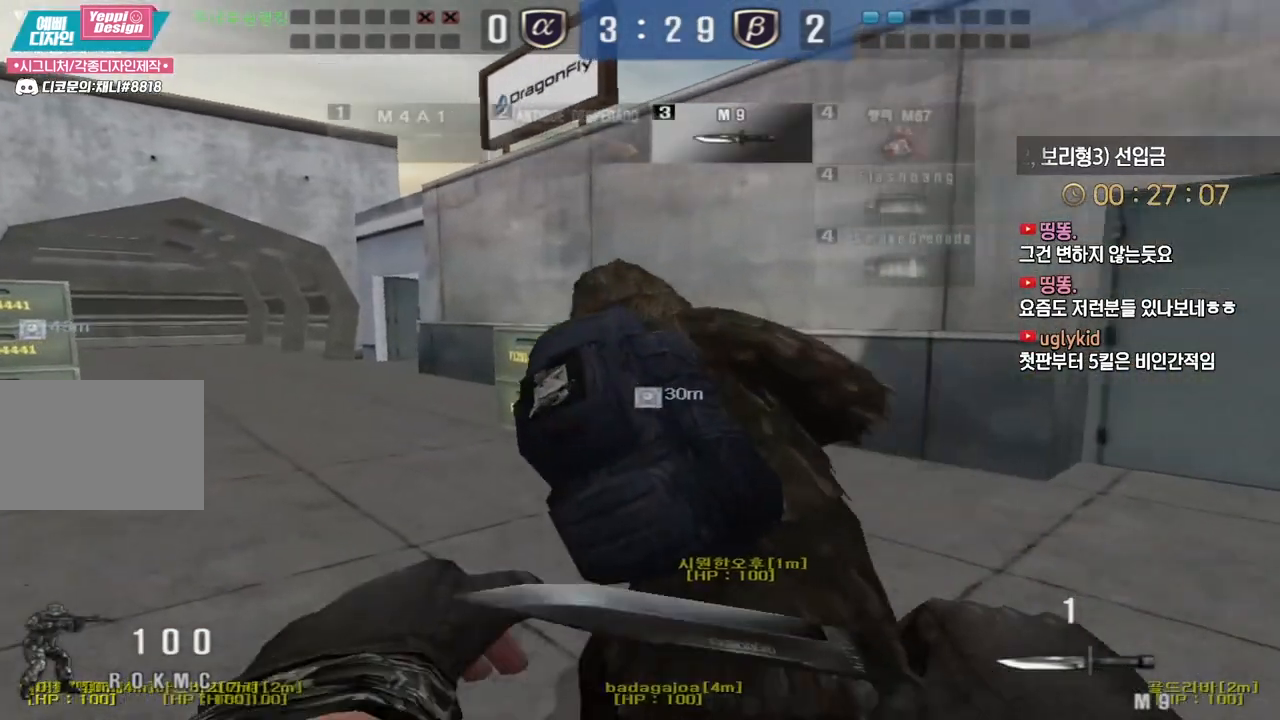
{"keys": ["a", "w"], "events": []}
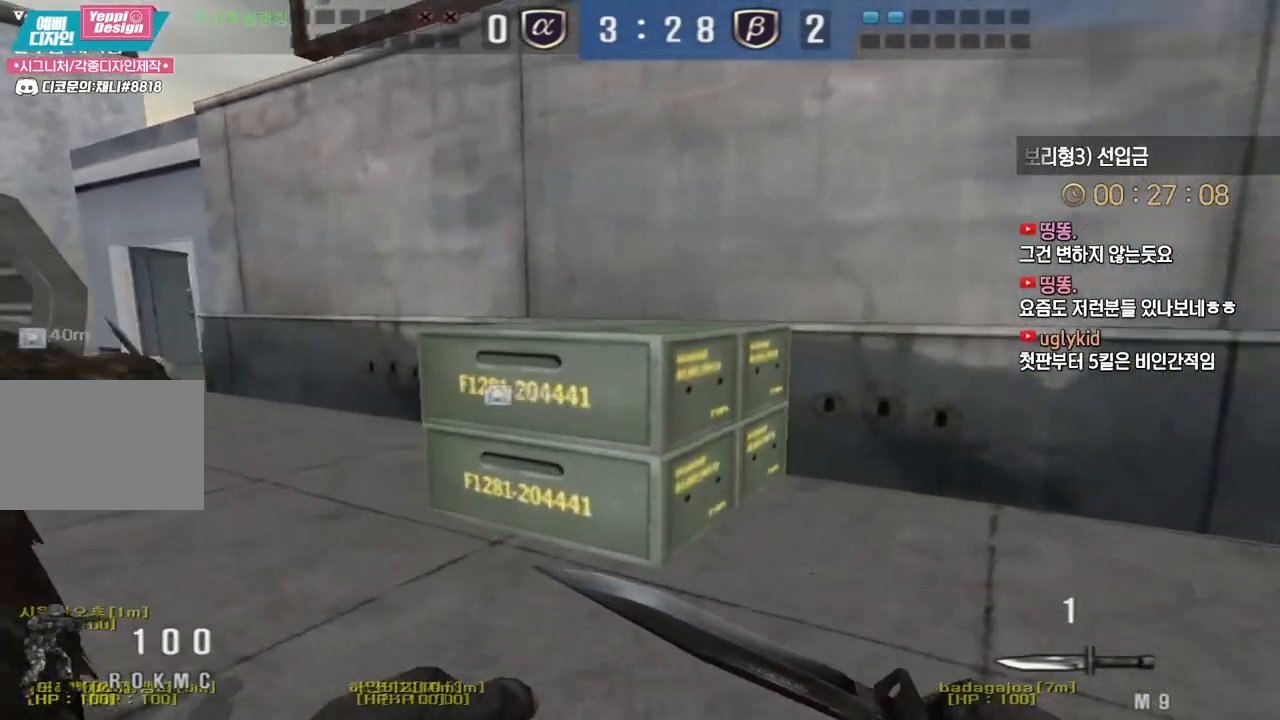
{"keys": ["a", "w"], "events": []}
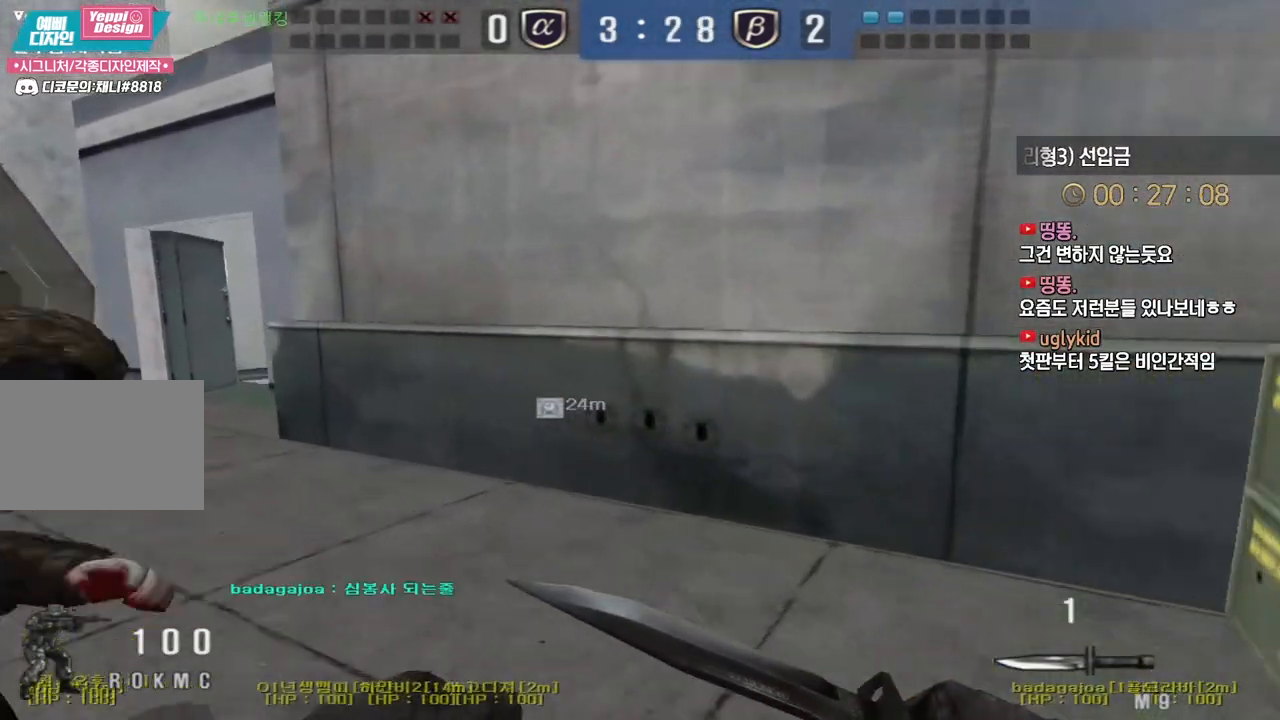
{"keys": ["a", "w"], "events": []}
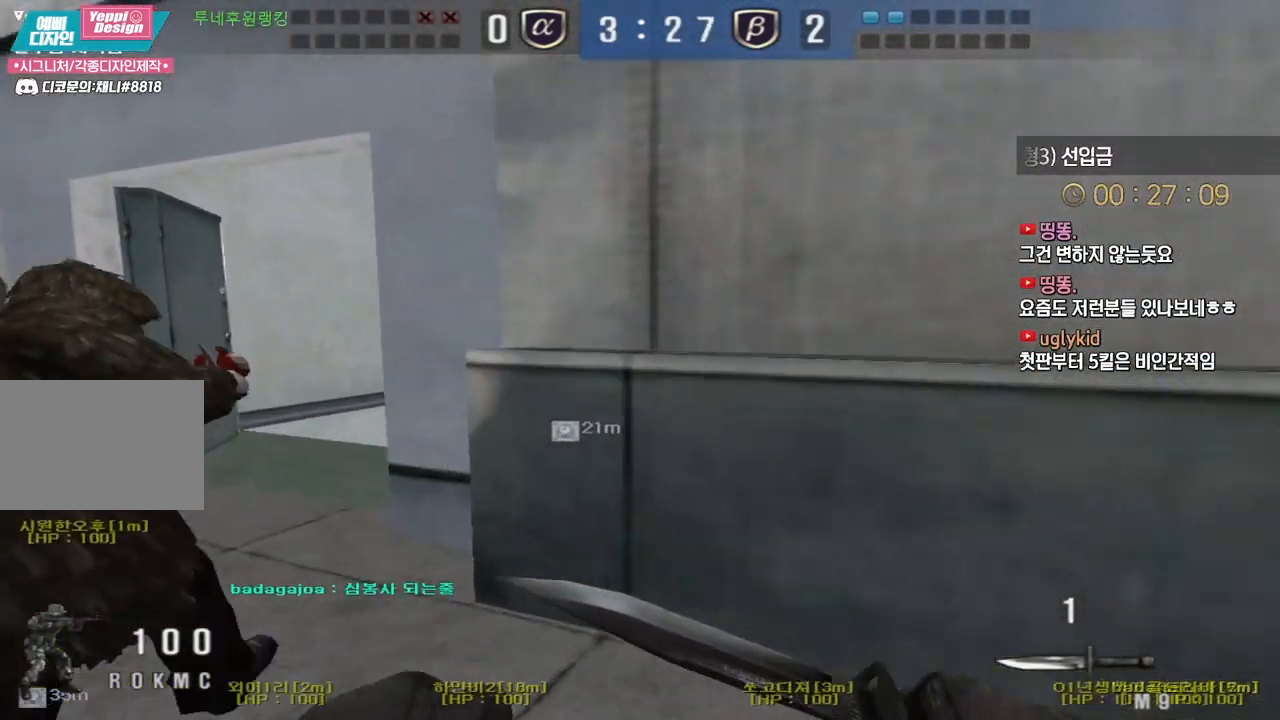
{"keys": ["d", "w"], "events": [[467, "a", "up"], [500, "d", "down"]]}
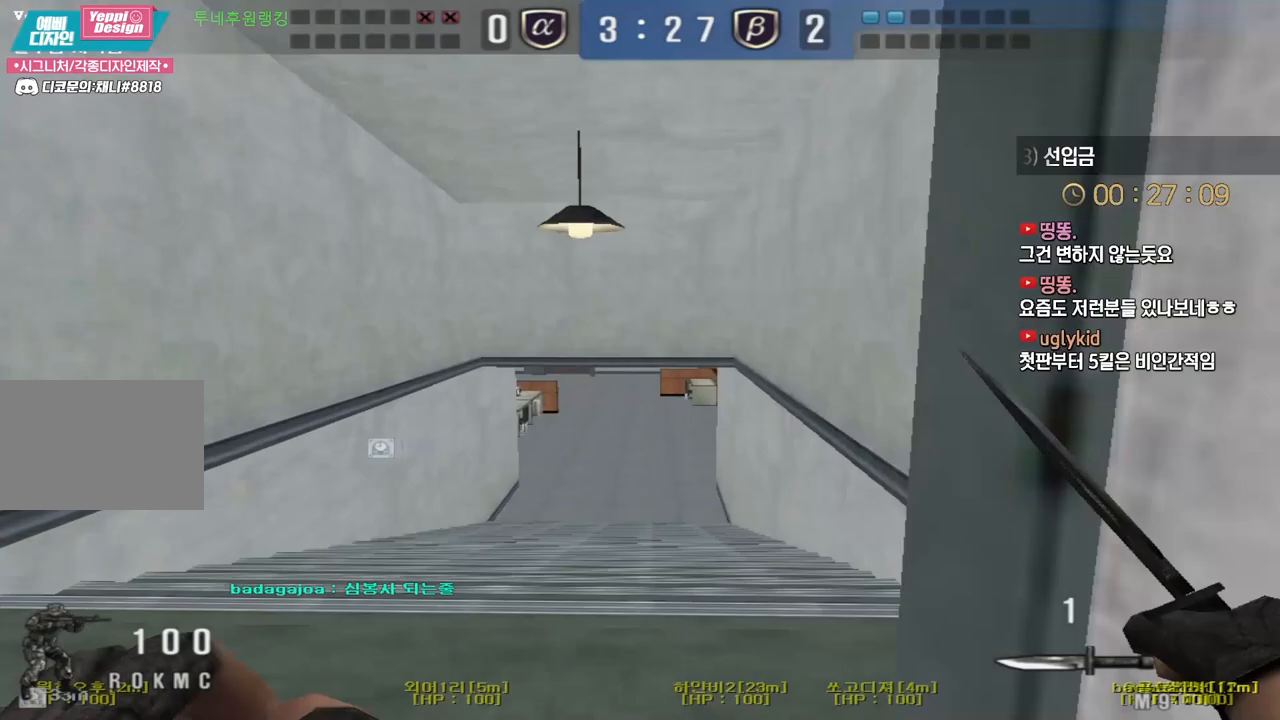
{"keys": ["d", "tab", "w"], "events": [[117, "tab", "down"]]}
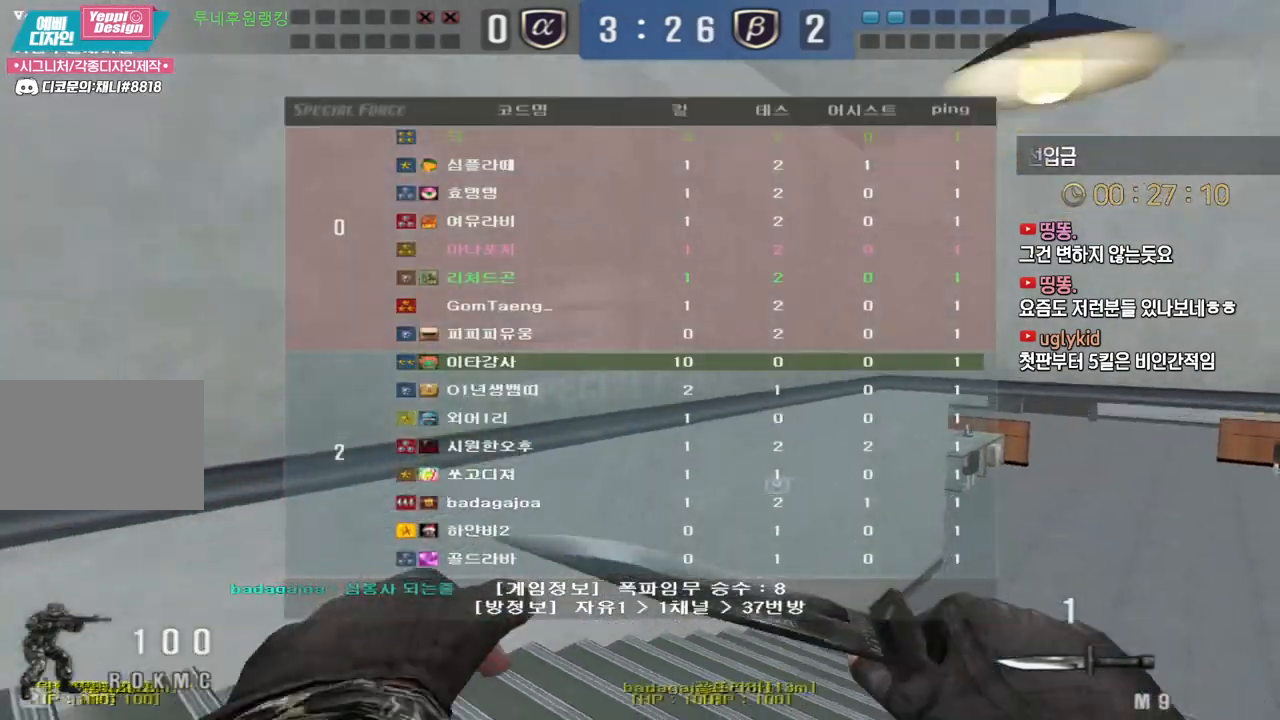
{"keys": ["d", "tab", "w"], "events": []}
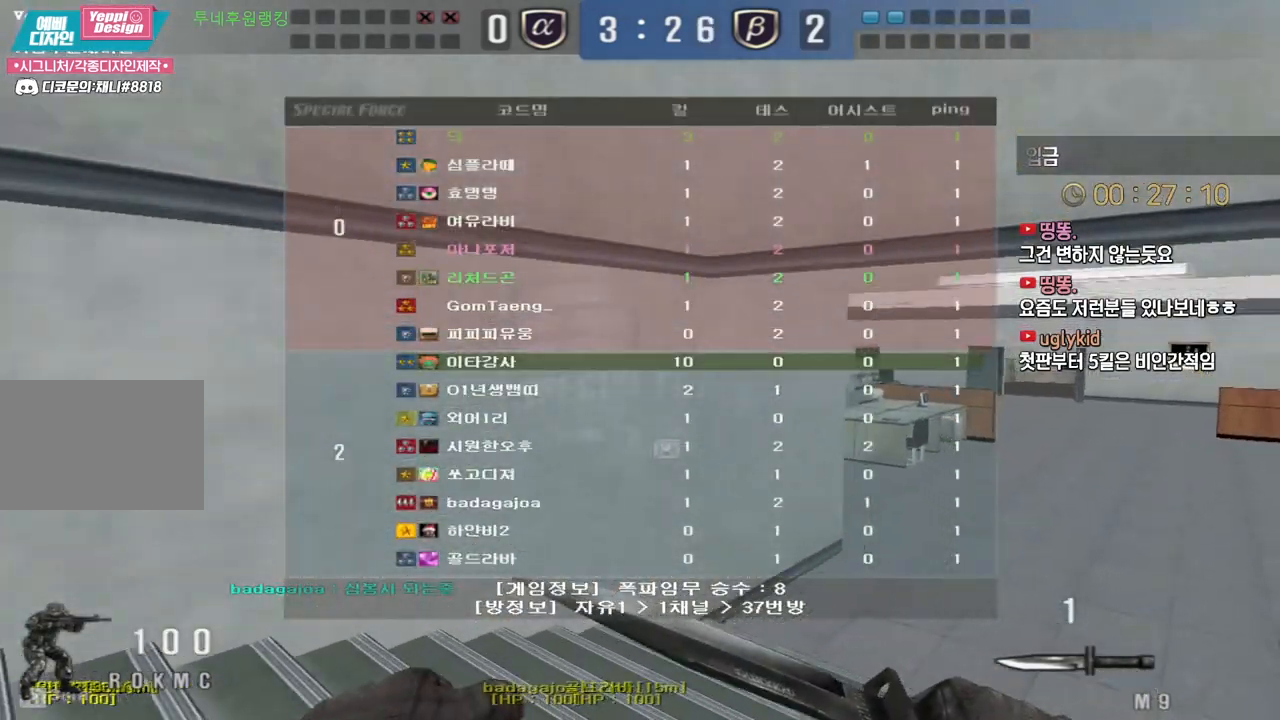
{"keys": ["d", "tab", "w"], "events": []}
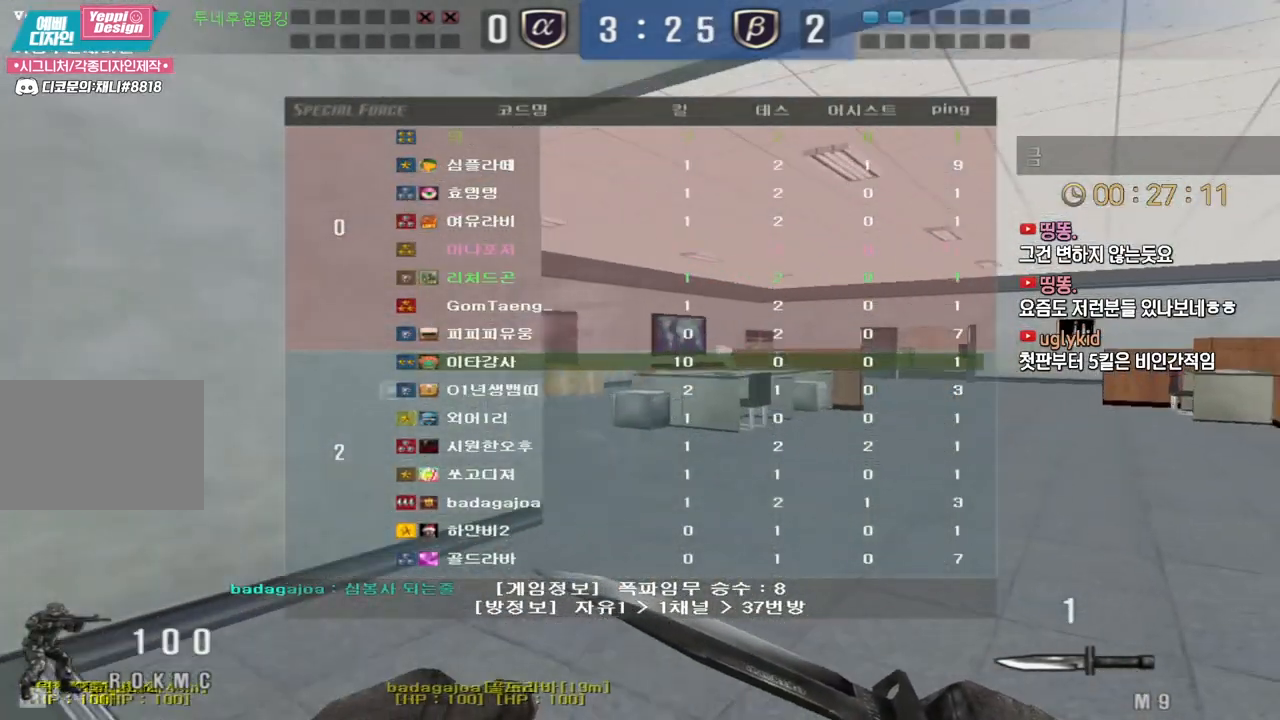
{"keys": ["d", "tab", "w"], "events": []}
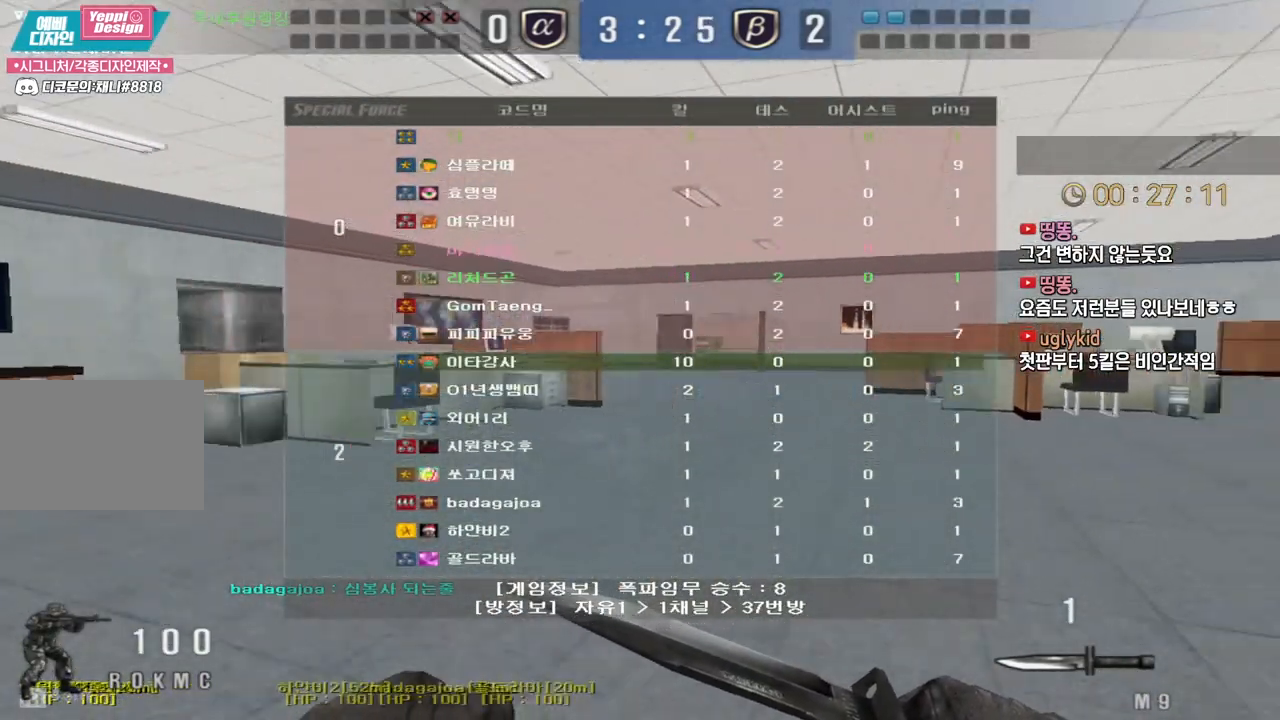
{"keys": ["d", "tab", "w"], "events": []}
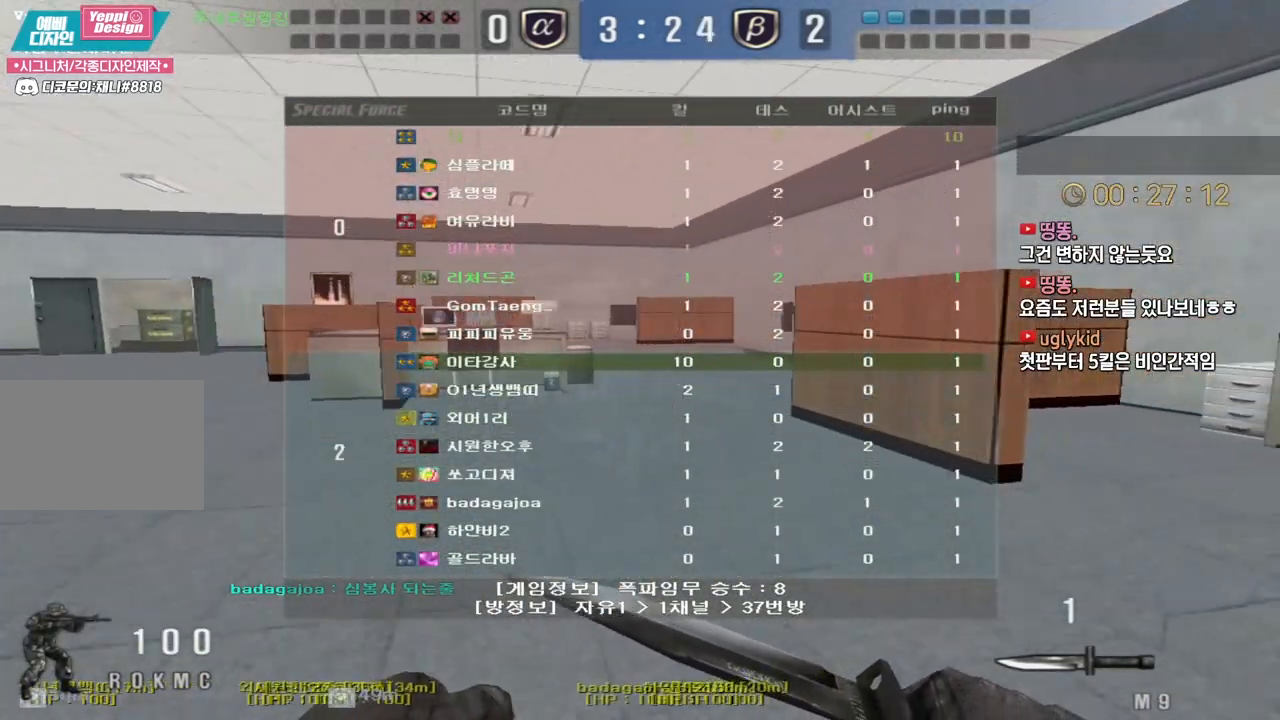
{"keys": ["d", "w"], "events": [[250, "tab", "up"], [367, "ctrl", "down"], [367, "space", "down"], [417, "ctrl", "up"], [467, "space", "up"]]}
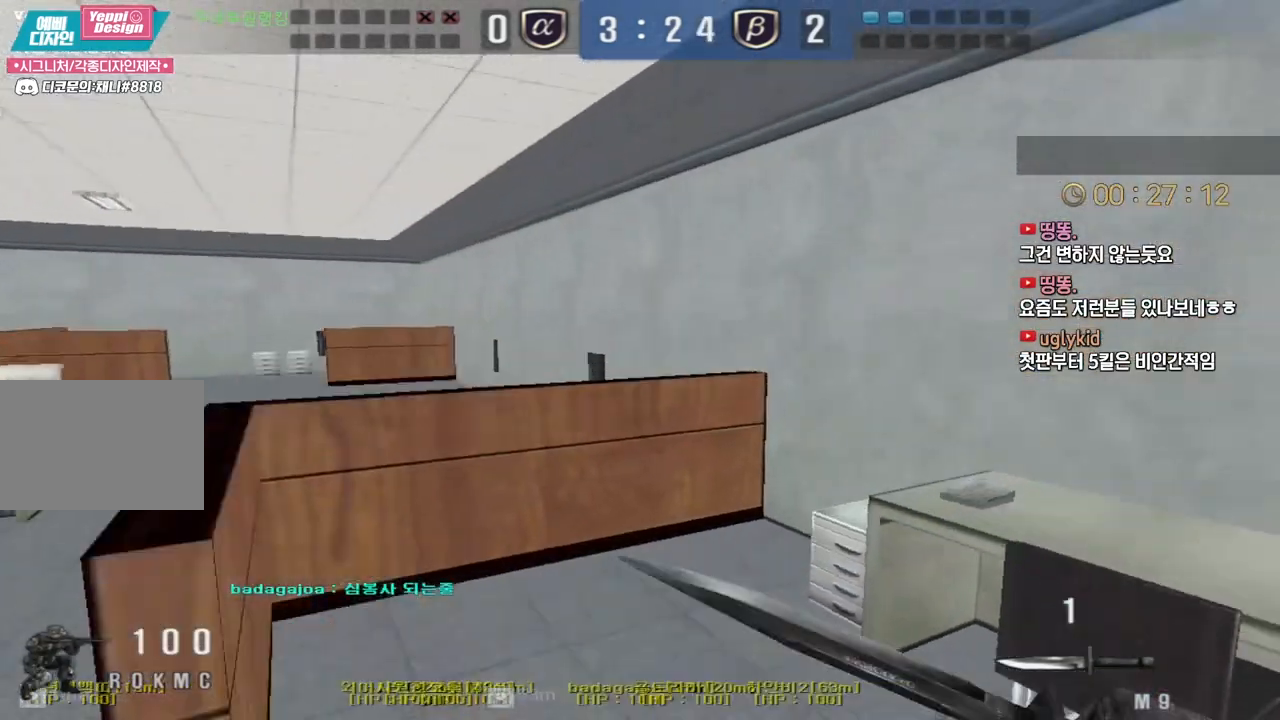
{"keys": ["d", "w"], "events": []}
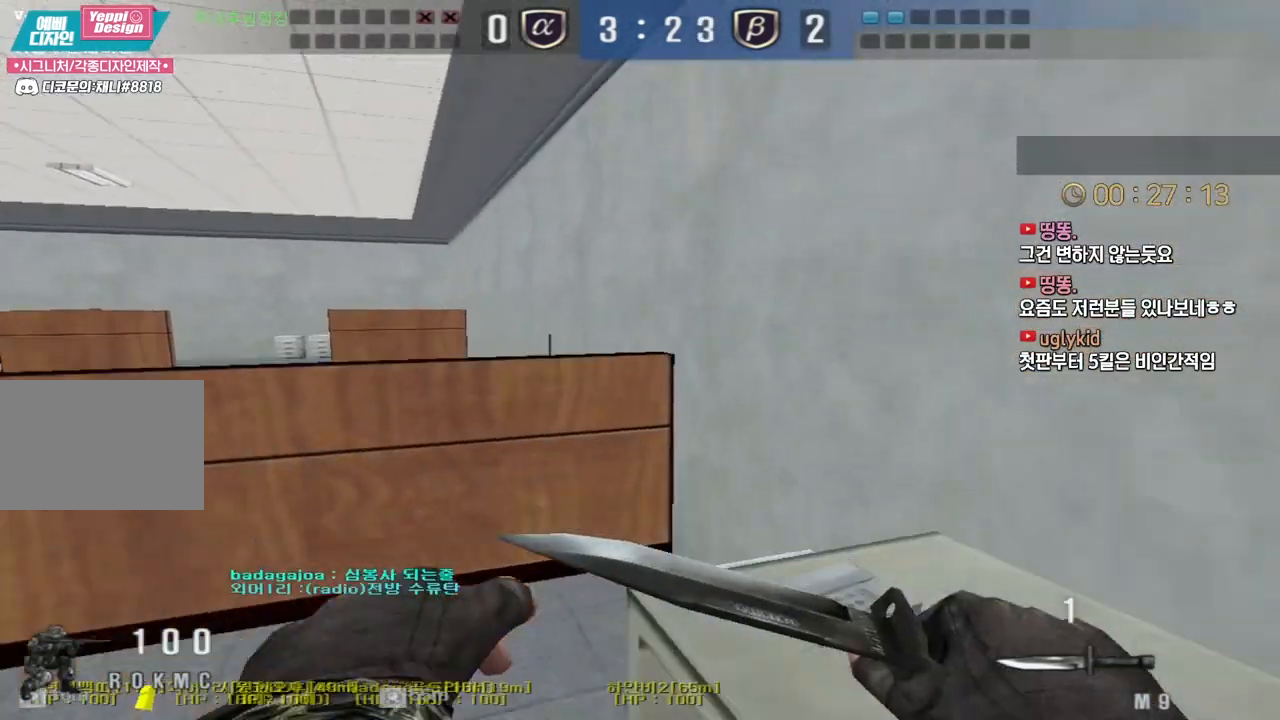
{"keys": ["ctrl", "d", "w"], "events": [[33, "space", "down"], [150, "space", "up"], [250, "ctrl", "down"], [283, "space", "down"], [317, "ctrl", "up"], [383, "ctrl", "down"], [433, "space", "up"]]}
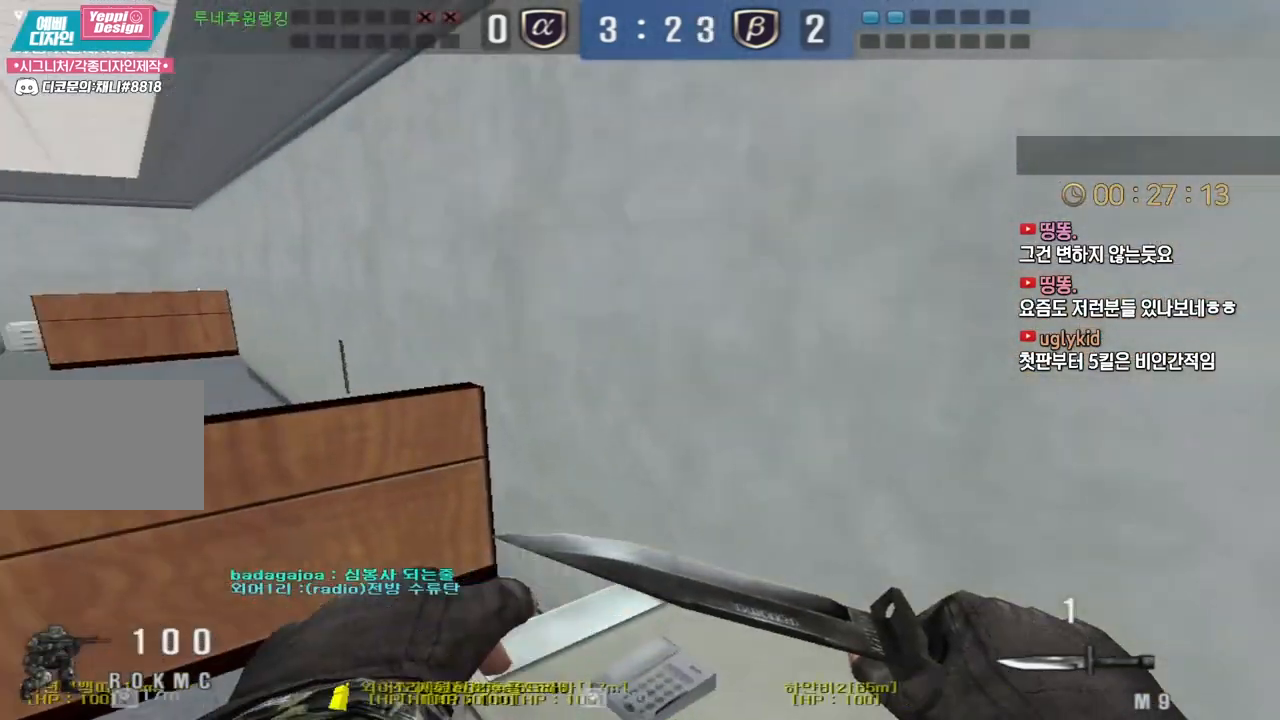
{"keys": ["space"], "events": [[333, "ctrl", "up"], [433, "ctrl", "down"], [433, "space", "down"], [450, "ctrl", "up"], [483, "d", "up"], [483, "w", "up"]]}
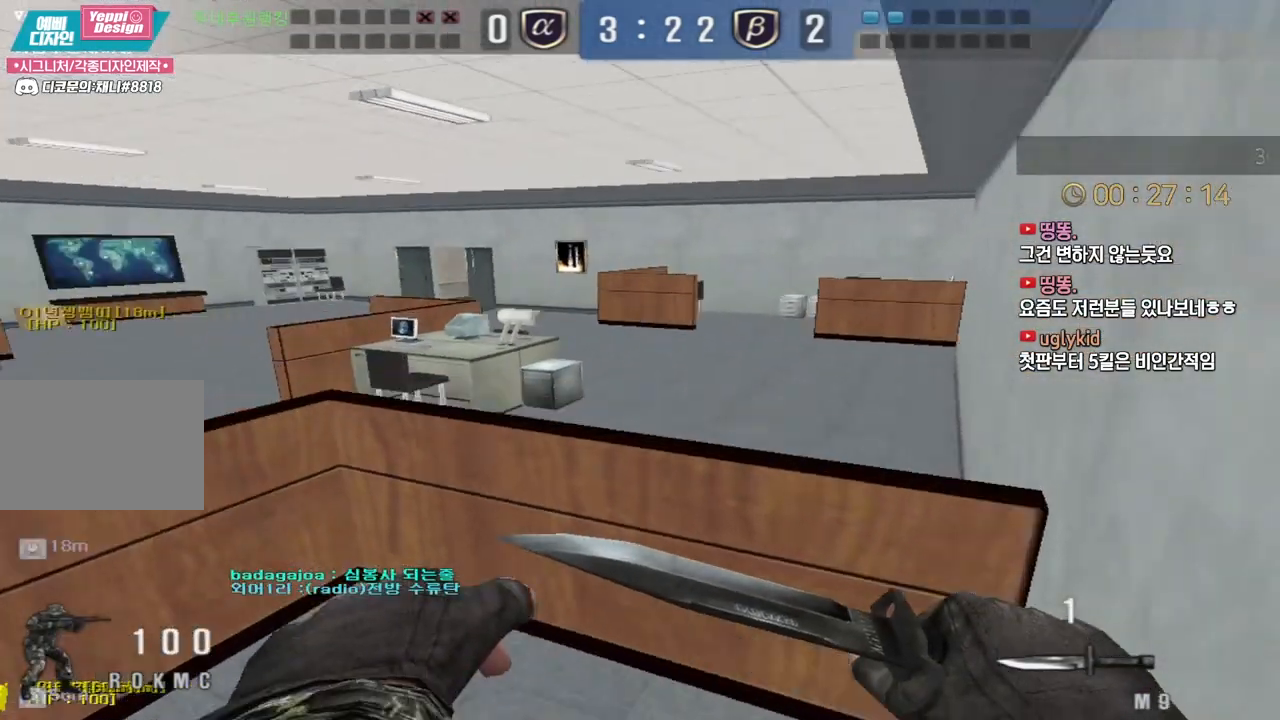
{"keys": [], "events": [[33, "space", "up"]]}
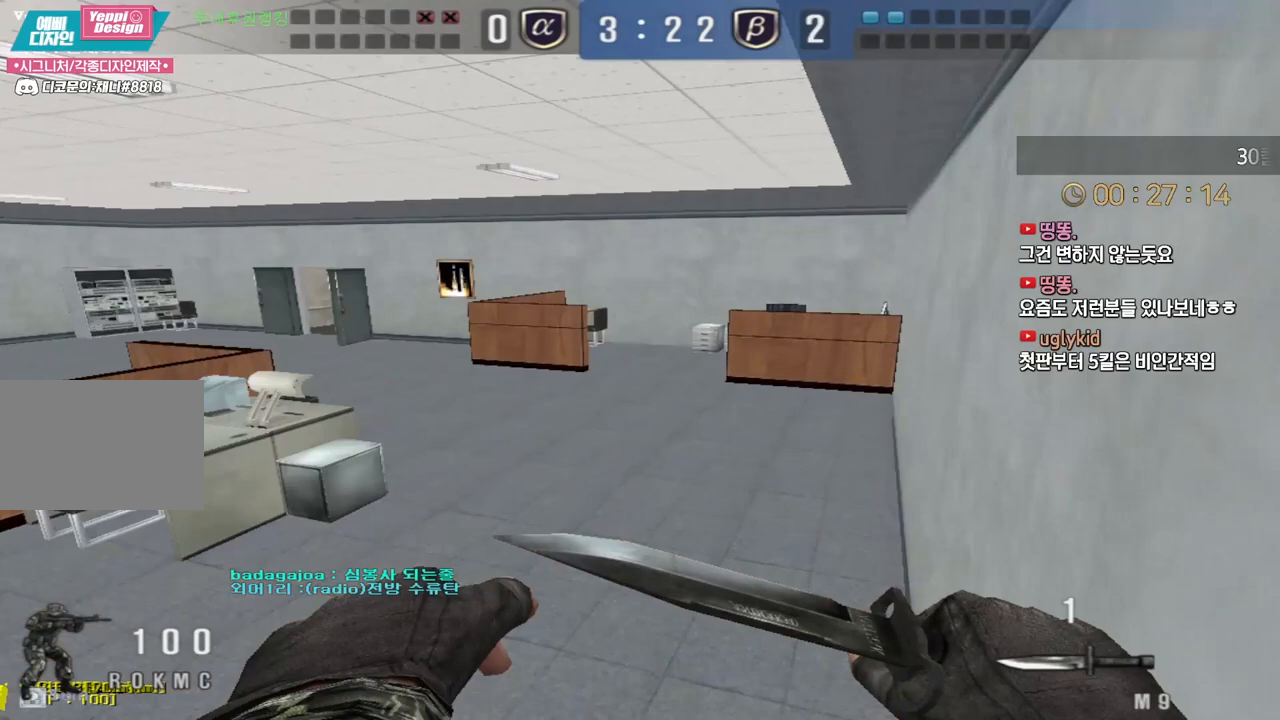
{"keys": ["shift", "w"], "events": [[100, "shift", "down"], [150, "w", "down"]]}
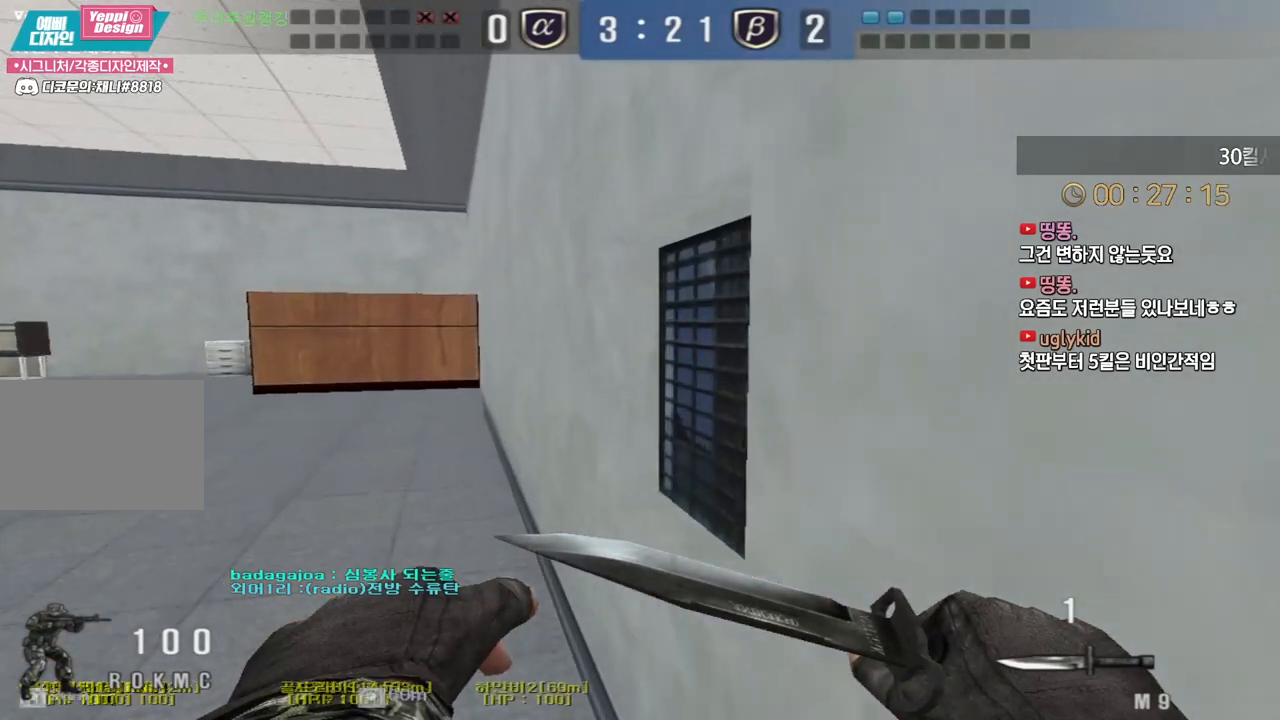
{"keys": ["d", "shift", "w"], "events": [[200, "d", "down"], [383, "q", "down"], [483, "q", "up"]]}
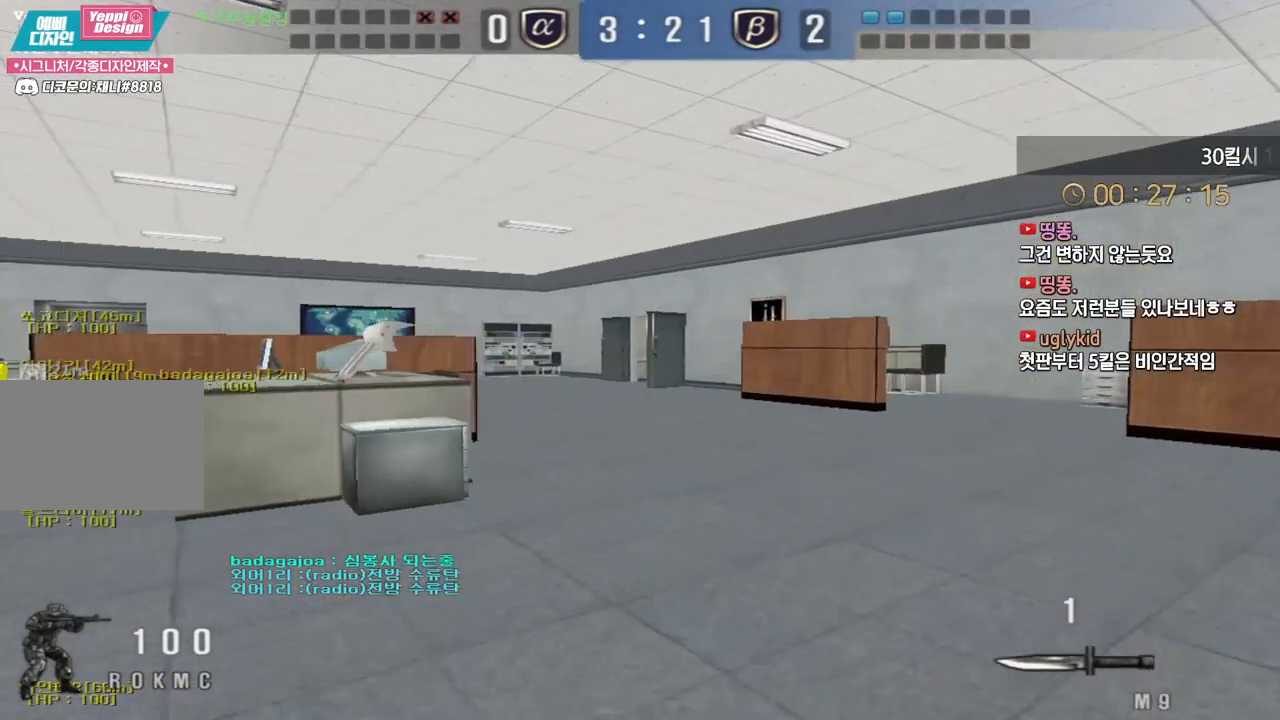
{"keys": ["a", "s", "shift"], "events": [[83, "d", "up"], [83, "w", "up"], [483, "a", "down"], [500, "s", "down"]]}
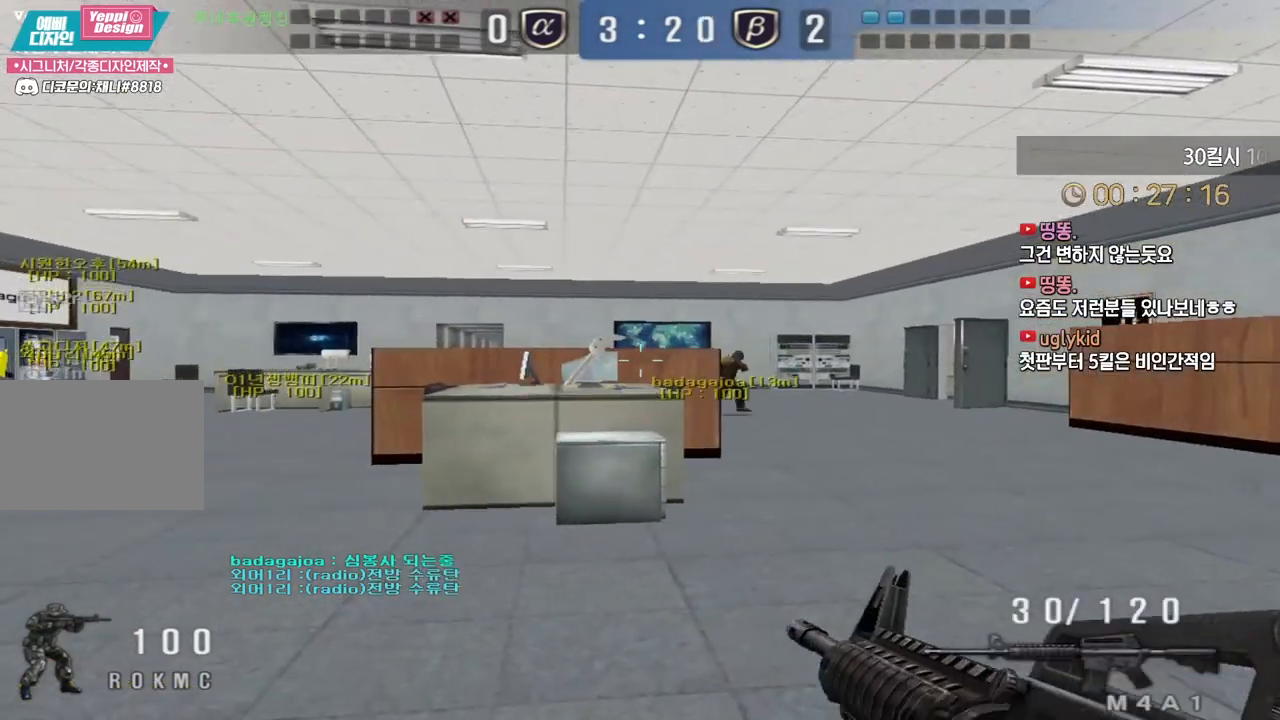
{"keys": ["d", "s", "shift"], "events": [[283, "a", "up"], [283, "s", "up"], [450, "d", "down"], [467, "s", "down"]]}
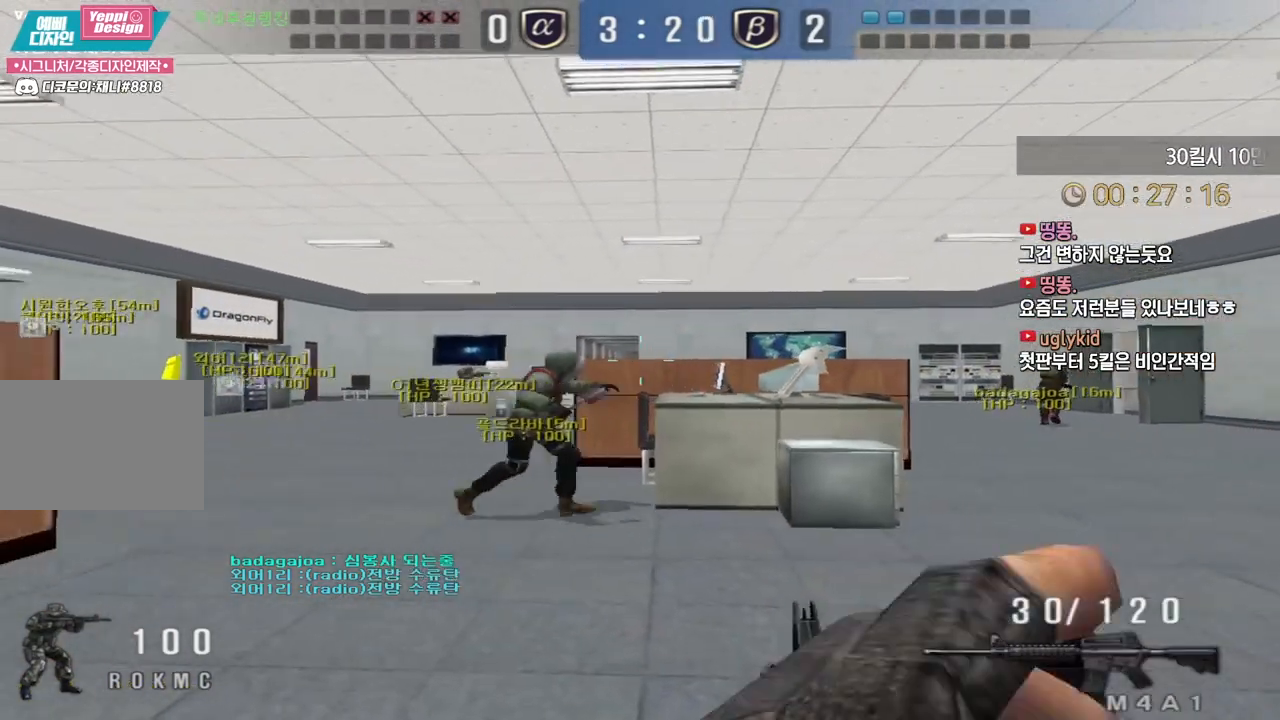
{"keys": ["shift"], "events": [[200, "d", "up"], [200, "s", "up"]]}